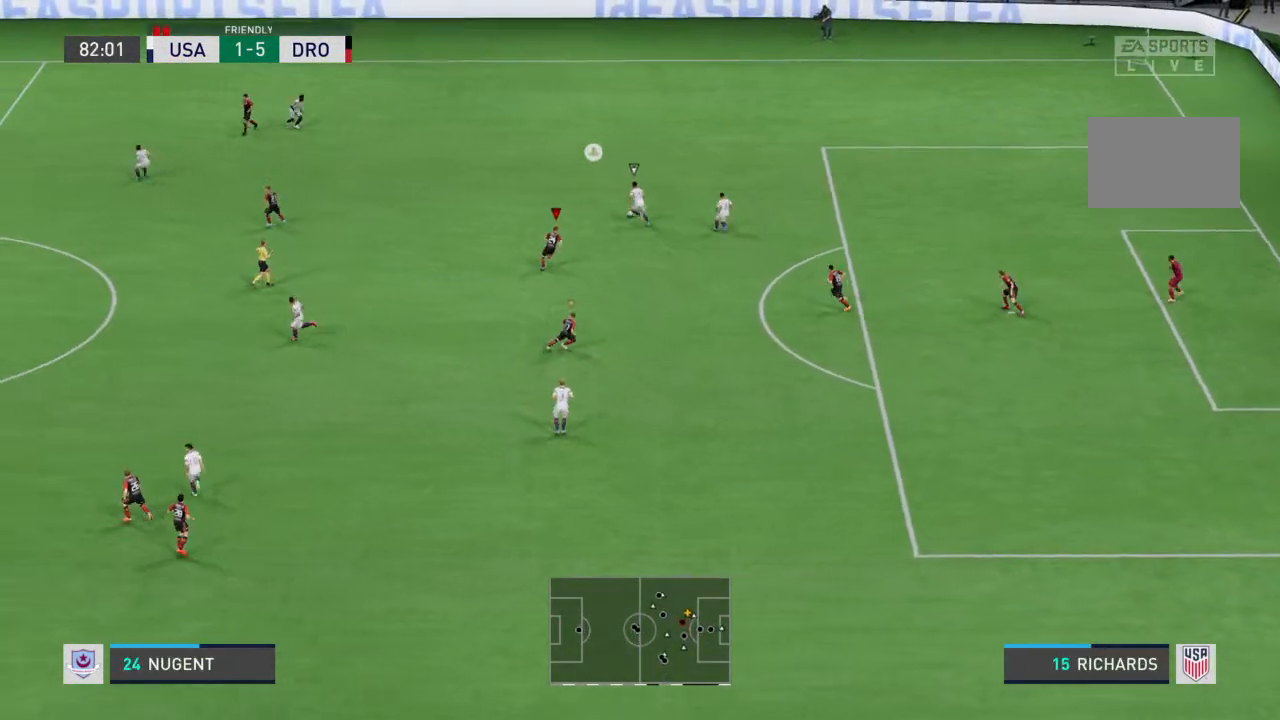
Gameplay with a controller (PlayStation layout); each line is a JSON object with the inputs held at the frame after it. "events" lists button and stick changes between this image and that frame as [ms after this image, input, new state], when the widget could be followed in between. Not read: L3 R3.
{"buttons": ["R2"], "left_stick": "up-left", "right_stick": "center", "events": [[67, "left_stick", "up-left"]]}
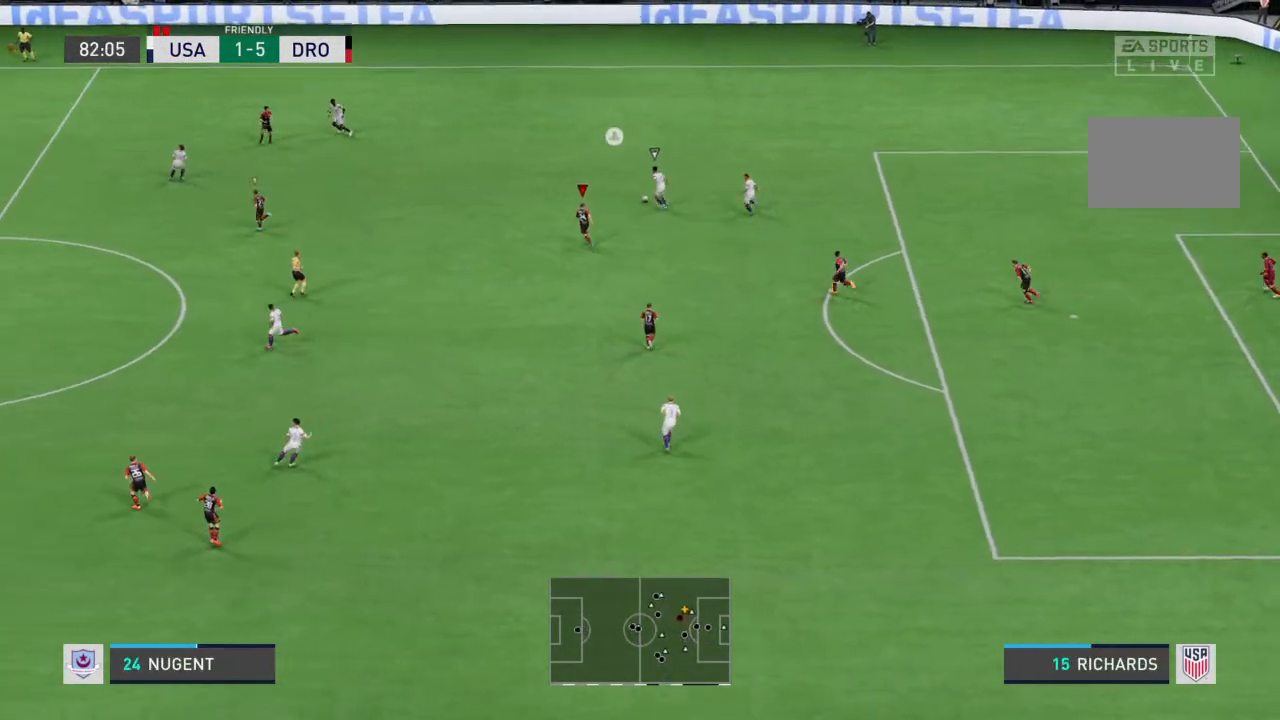
{"buttons": ["R2"], "left_stick": "up-left", "right_stick": "center", "events": []}
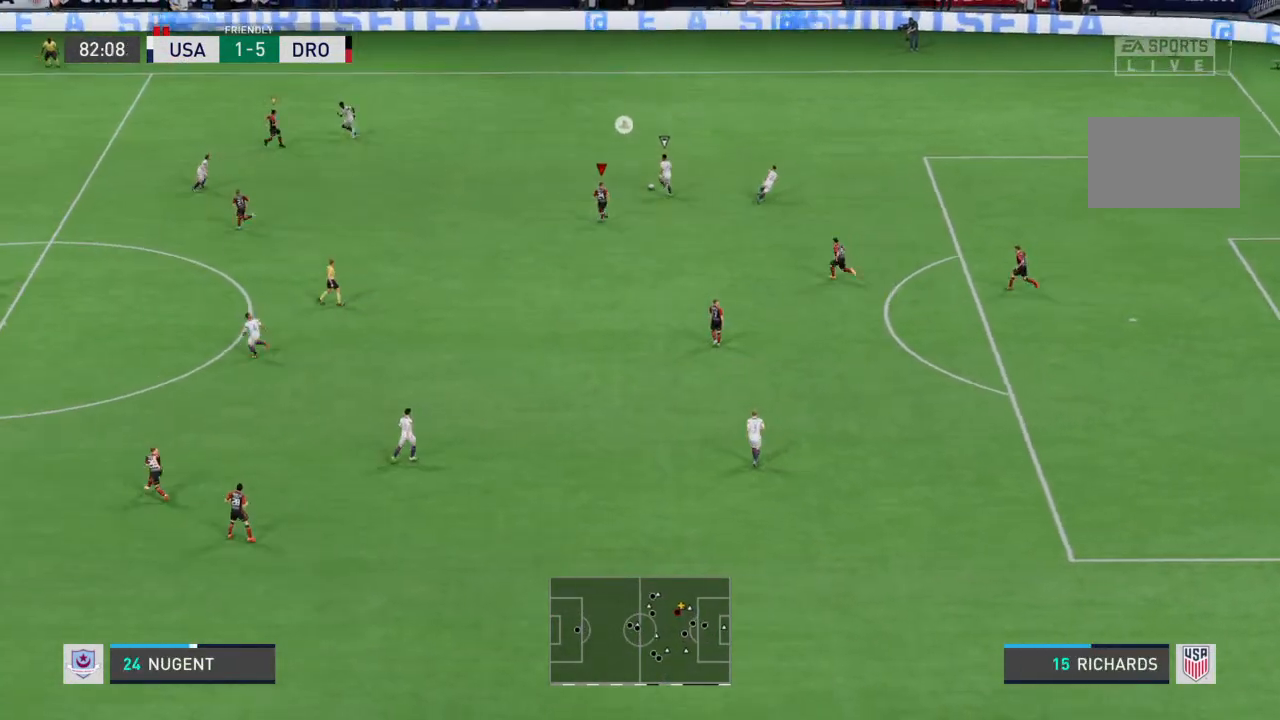
{"buttons": ["R2"], "left_stick": "up-left", "right_stick": "center", "events": []}
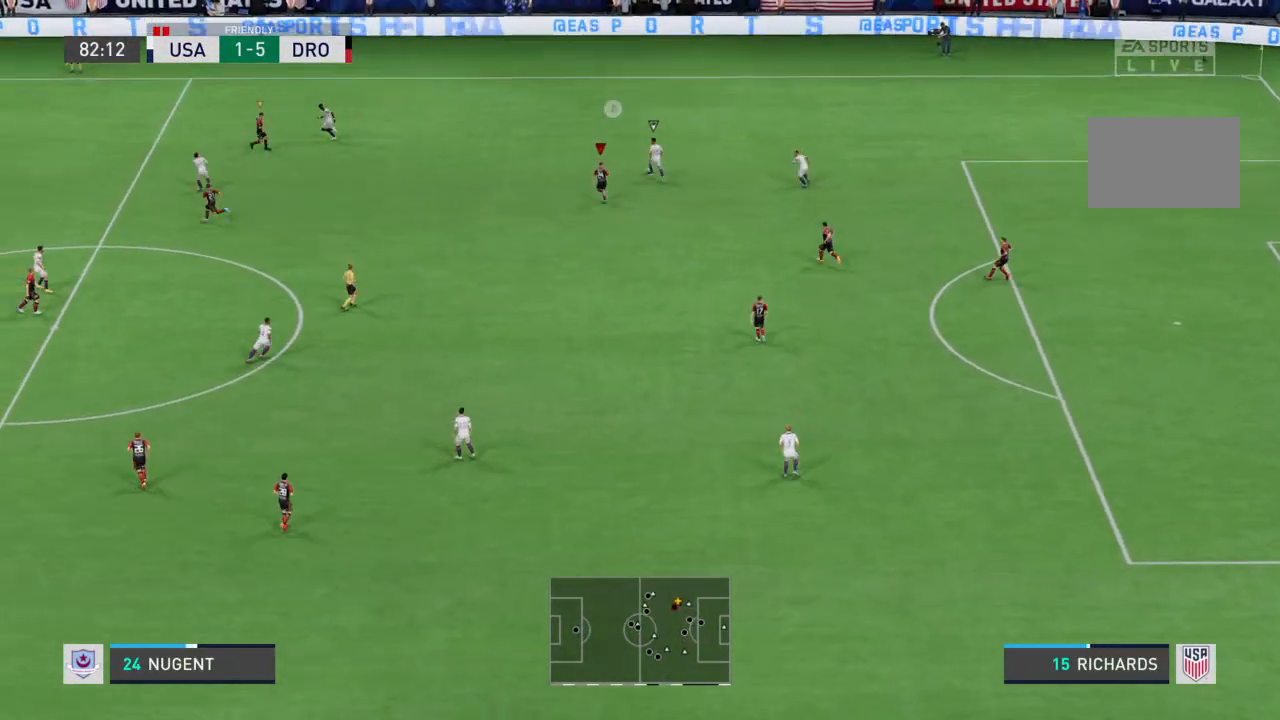
{"buttons": ["R2"], "left_stick": "up-left", "right_stick": "center", "events": []}
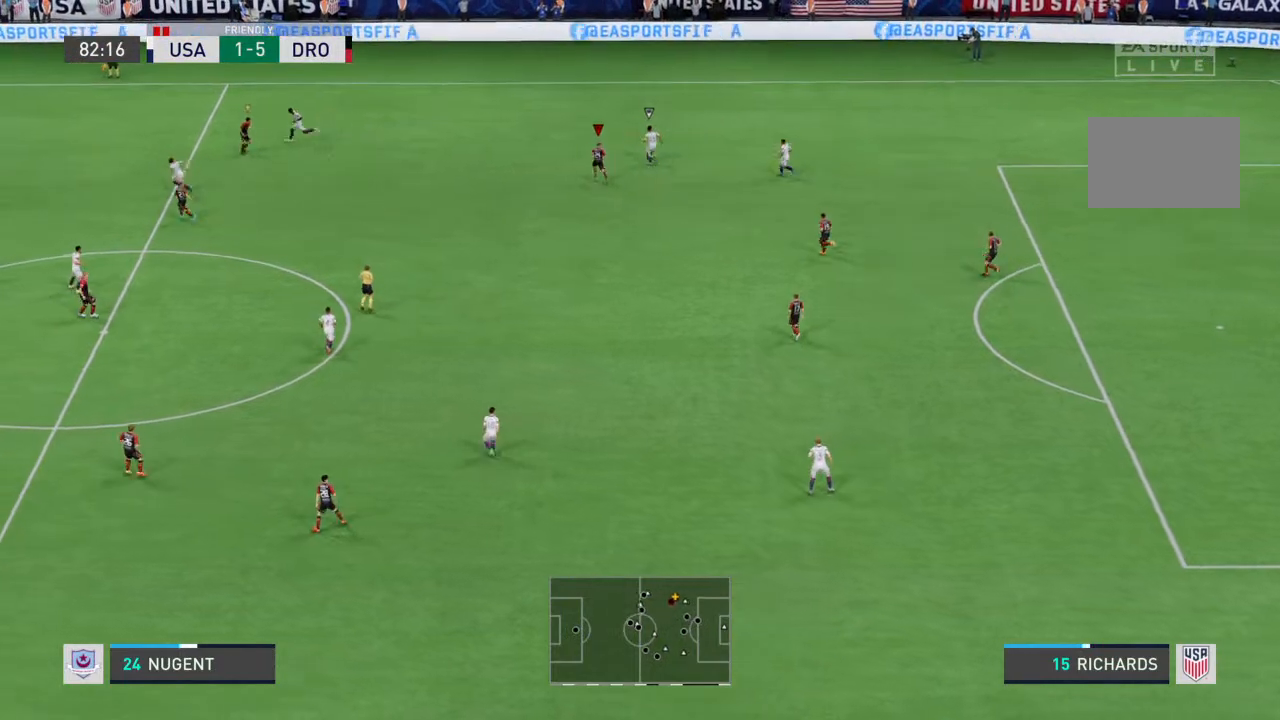
{"buttons": ["SQUARE", "R2"], "left_stick": "up", "right_stick": "center", "events": [[433, "SQUARE", "down"], [433, "left_stick", "up"]]}
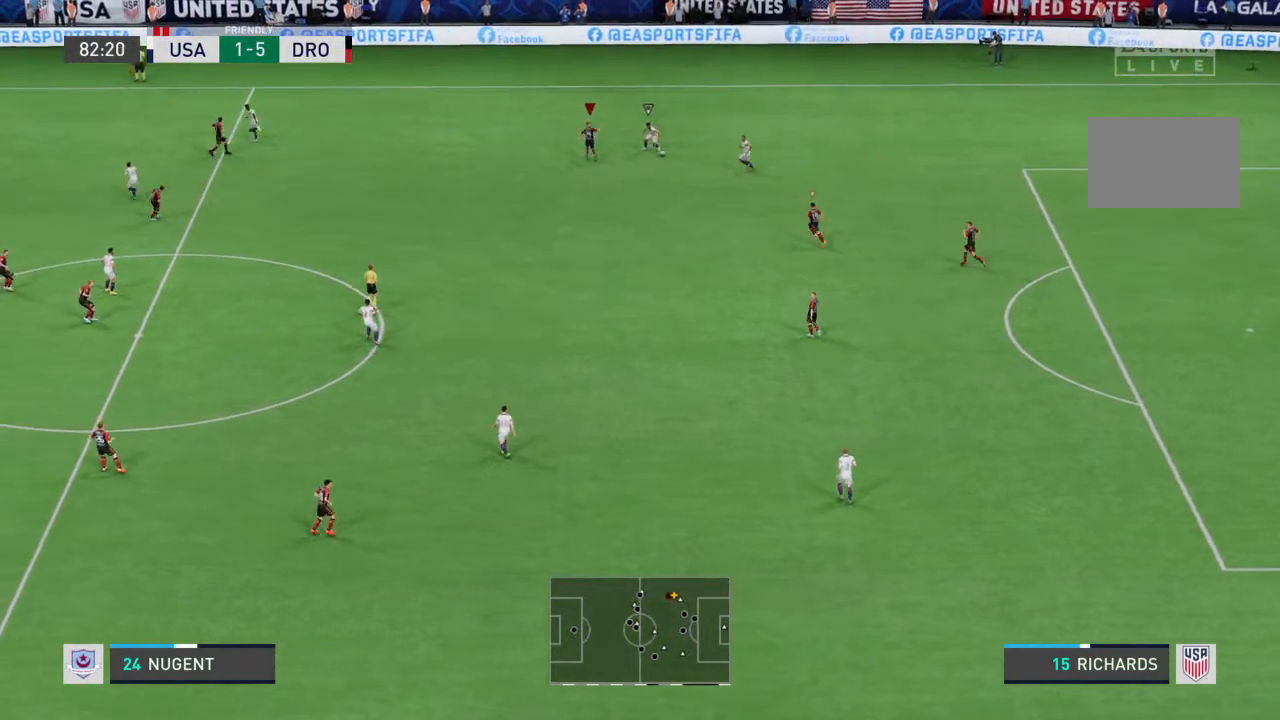
{"buttons": [], "left_stick": "down-left", "right_stick": "center", "events": [[33, "SQUARE", "up"], [33, "left_stick", "right"], [100, "left_stick", "down"], [167, "R2", "up"], [167, "left_stick", "down-left"]]}
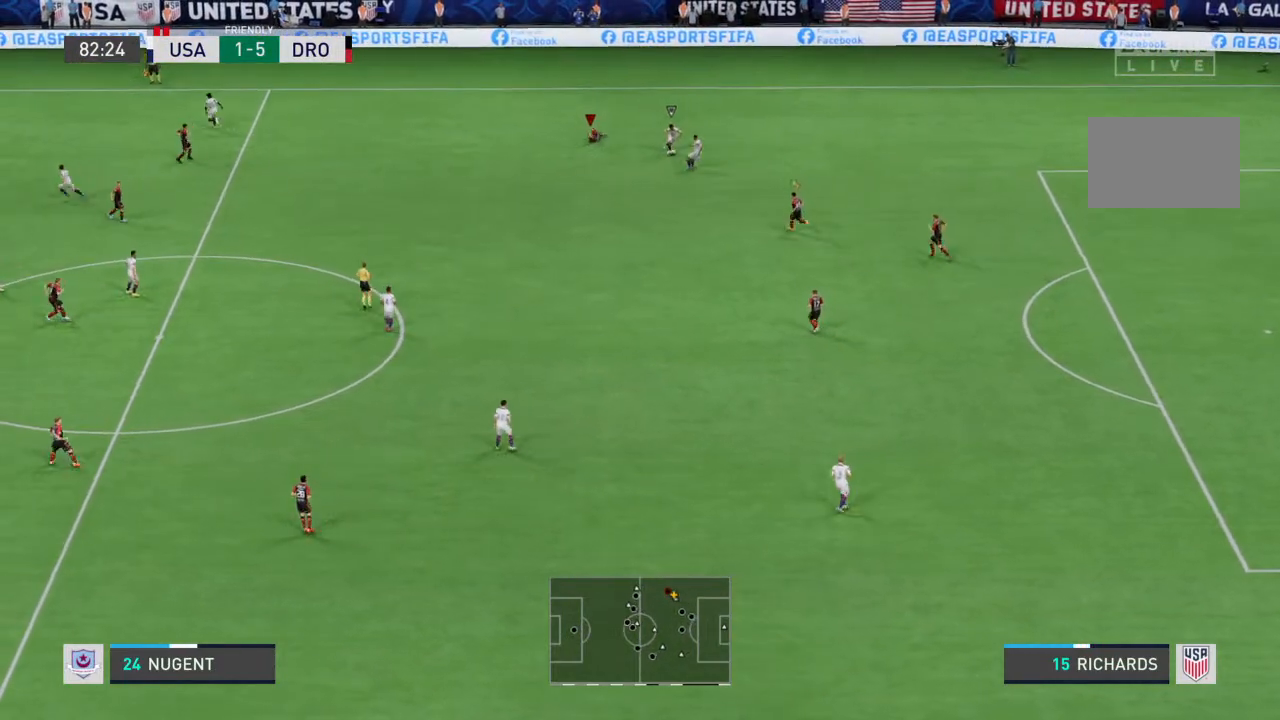
{"buttons": [], "left_stick": "left", "right_stick": "center", "events": [[200, "left_stick", "left"]]}
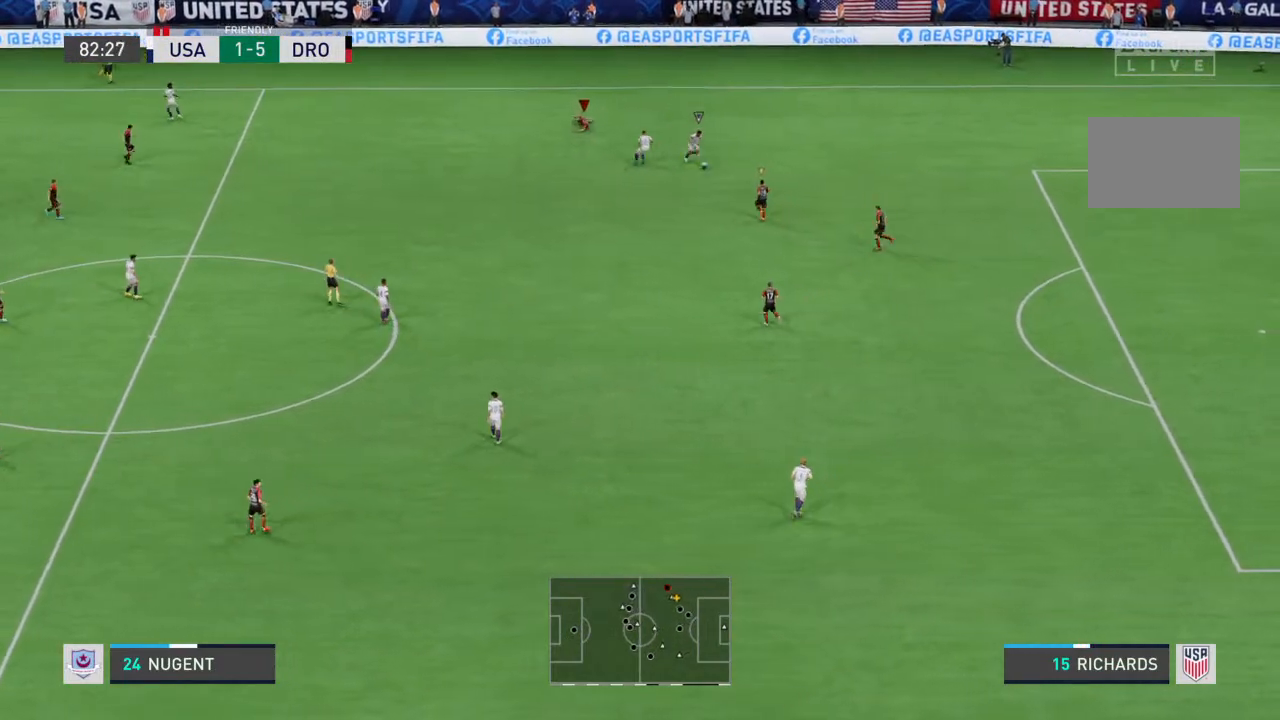
{"buttons": ["R2"], "left_stick": "up", "right_stick": "center", "events": [[333, "R2", "down"], [467, "left_stick", "up"]]}
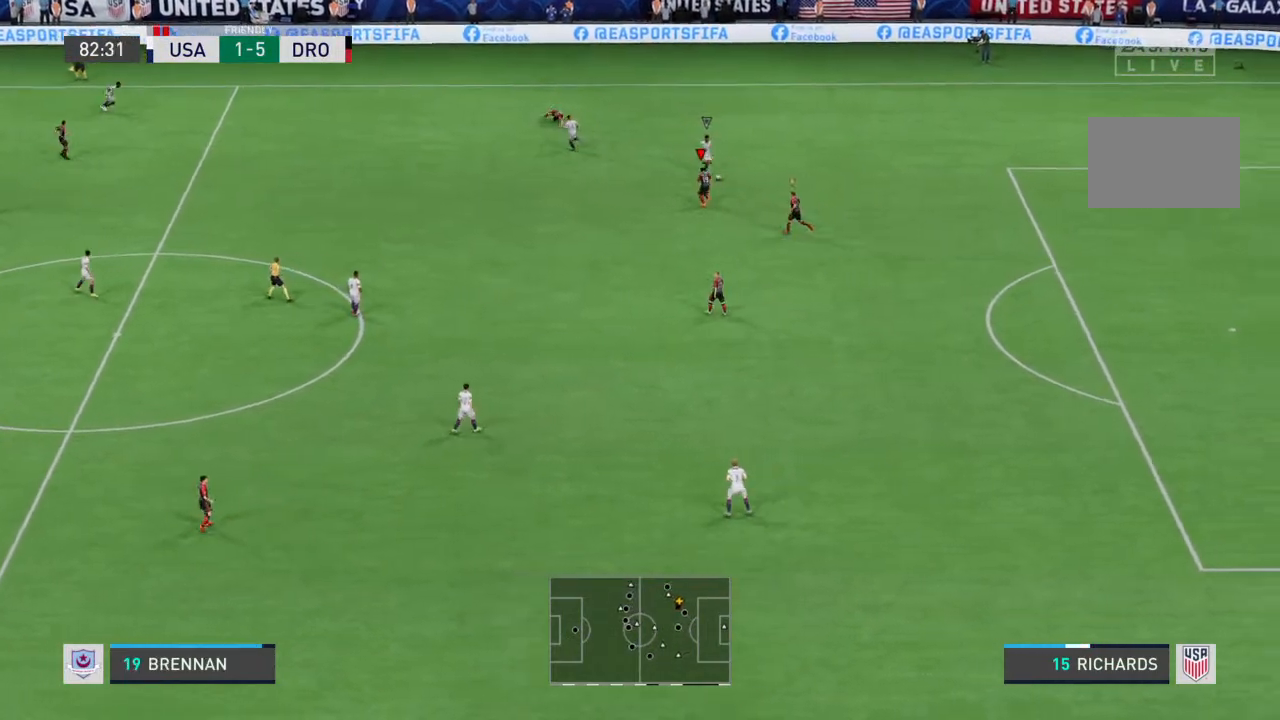
{"buttons": ["R2"], "left_stick": "right", "right_stick": "center", "events": [[33, "left_stick", "up-right"], [133, "left_stick", "right"]]}
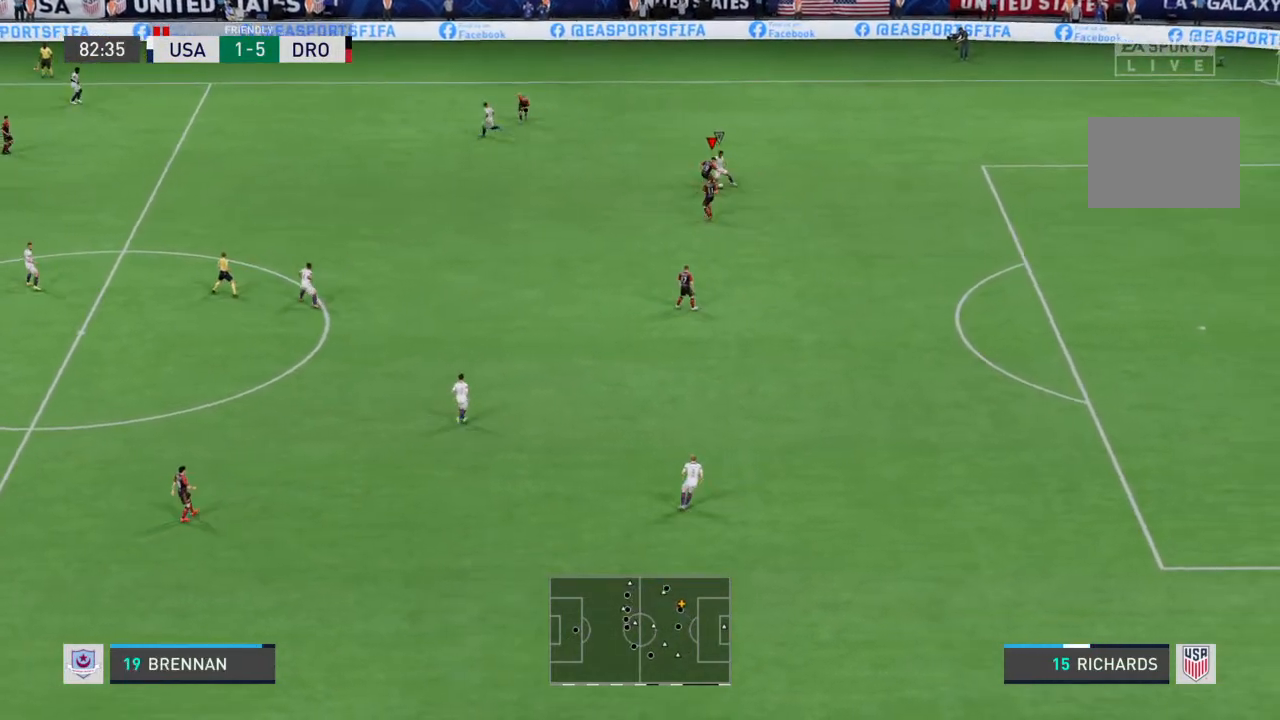
{"buttons": ["R2"], "left_stick": "right", "right_stick": "center", "events": []}
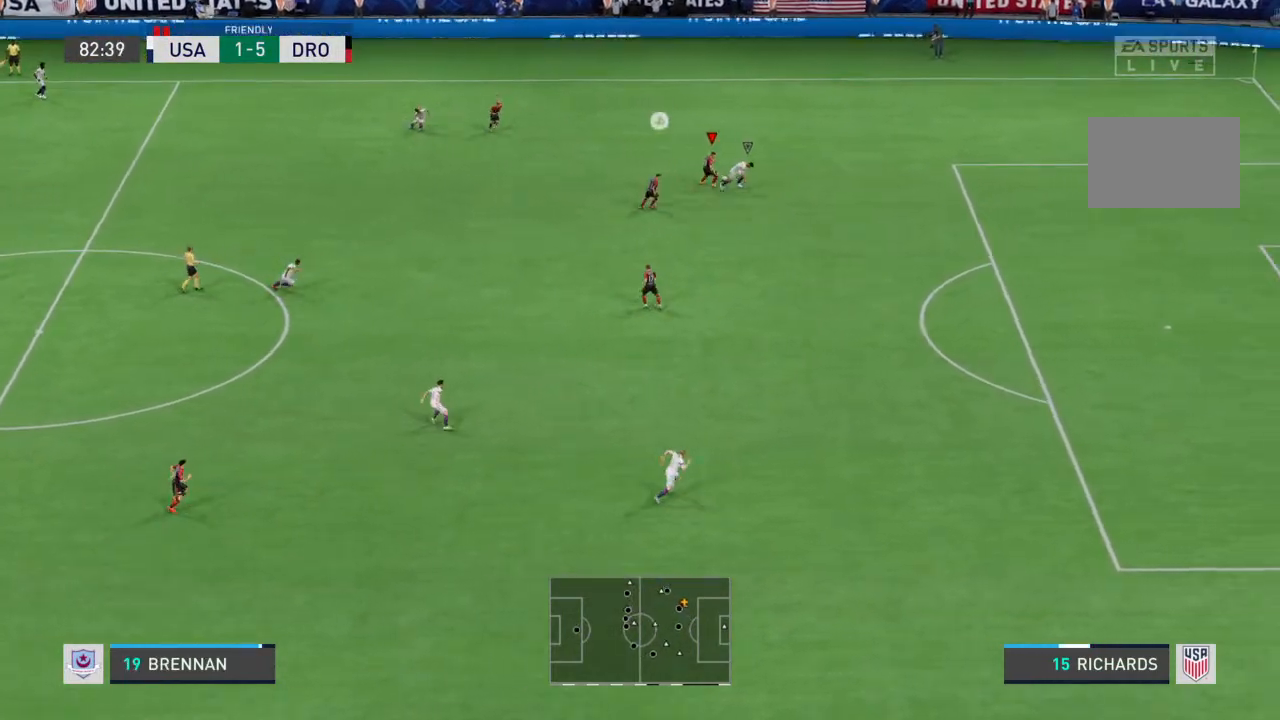
{"buttons": ["R2"], "left_stick": "right", "right_stick": "center", "events": []}
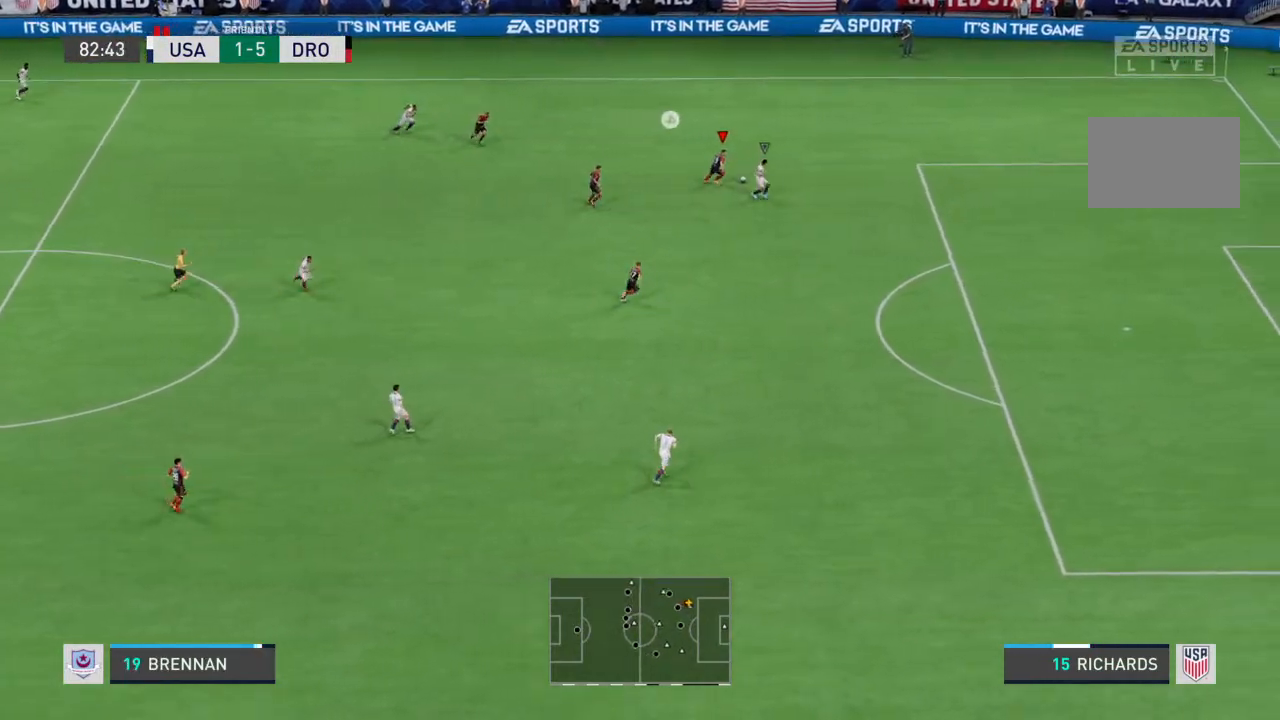
{"buttons": ["R2"], "left_stick": "right", "right_stick": "center", "events": []}
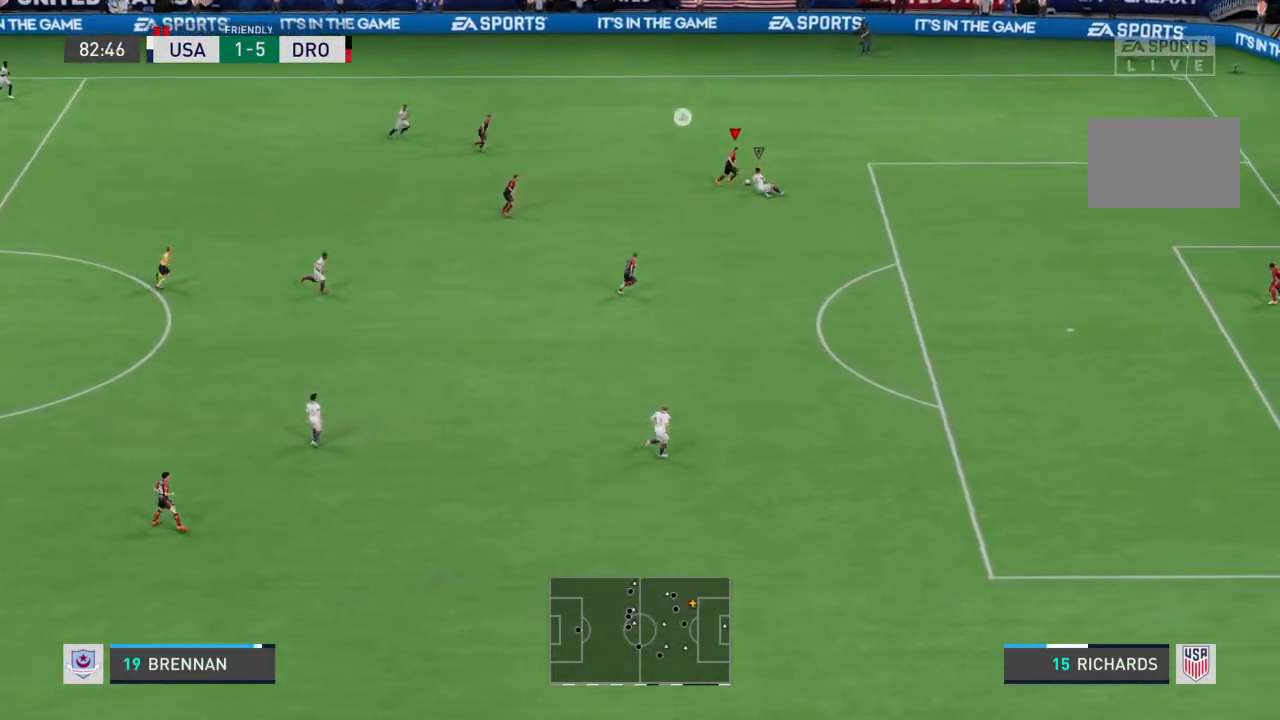
{"buttons": ["R2"], "left_stick": "right", "right_stick": "center", "events": []}
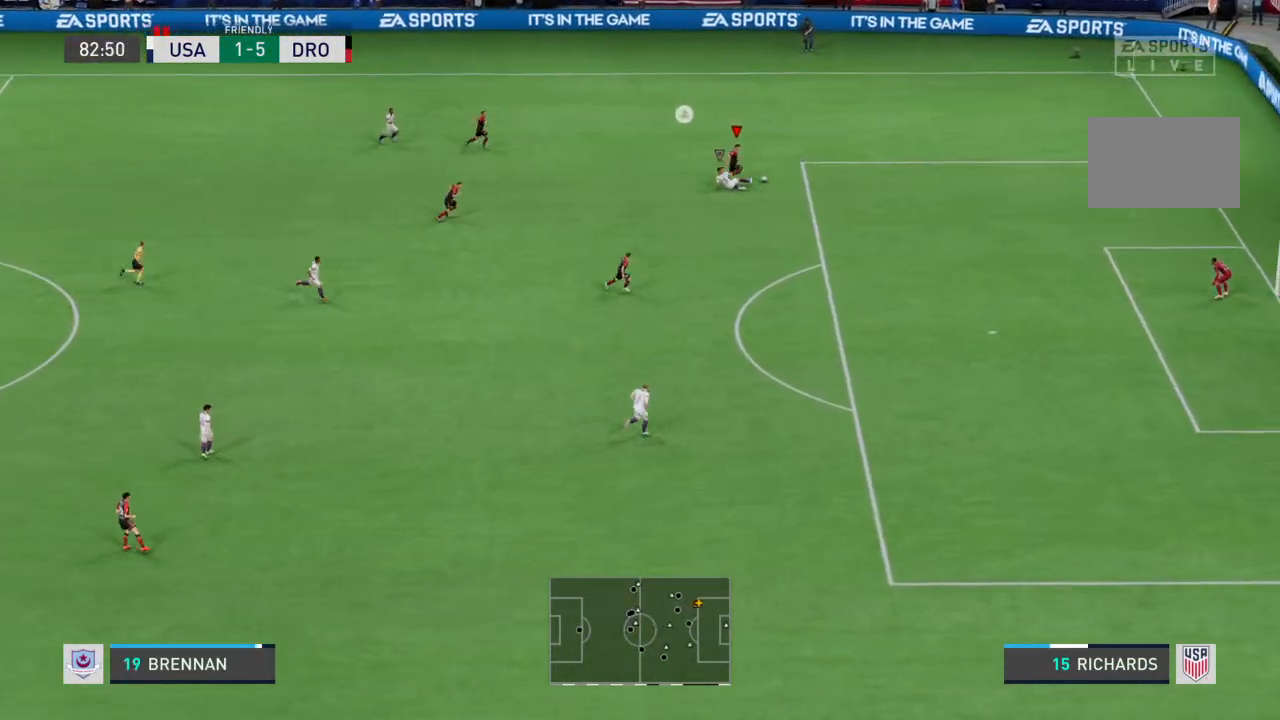
{"buttons": ["CROSS"], "left_stick": "down-right", "right_stick": "center", "events": [[200, "R2", "up"], [367, "left_stick", "down-right"], [500, "CROSS", "down"]]}
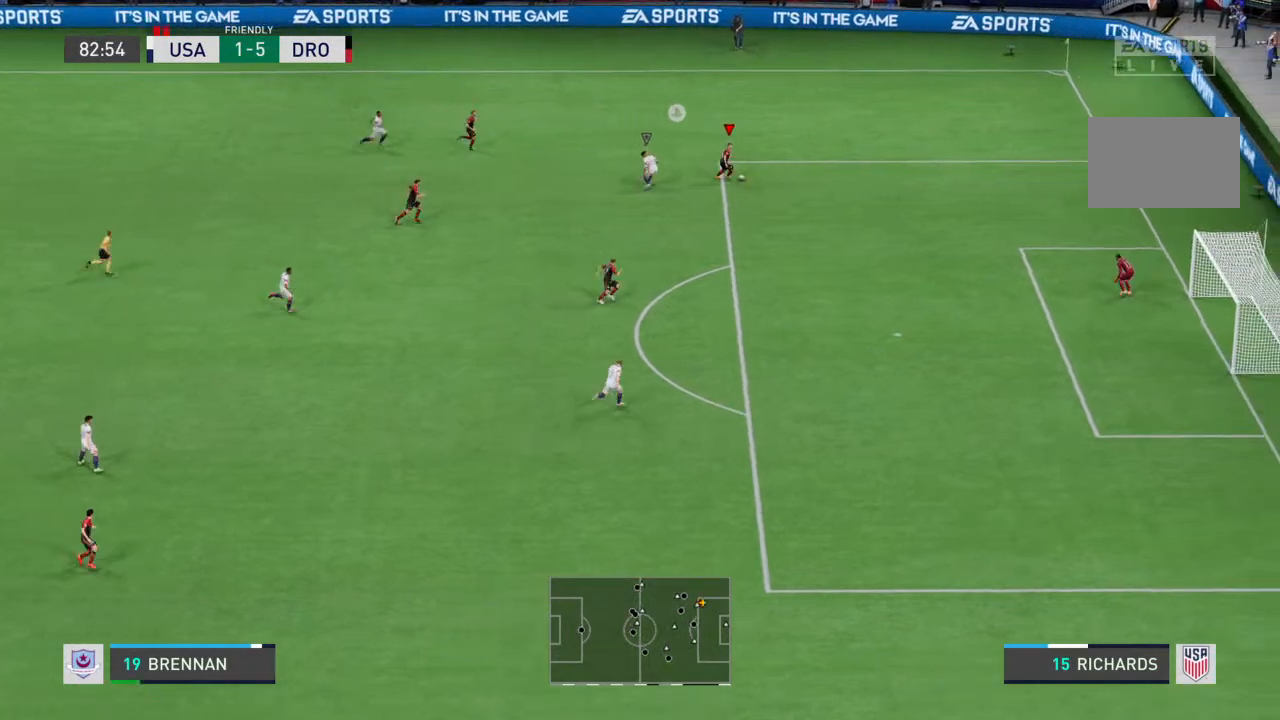
{"buttons": [], "left_stick": "down-right", "right_stick": "center", "events": [[67, "left_stick", "down"], [167, "CROSS", "up"], [433, "left_stick", "down-right"]]}
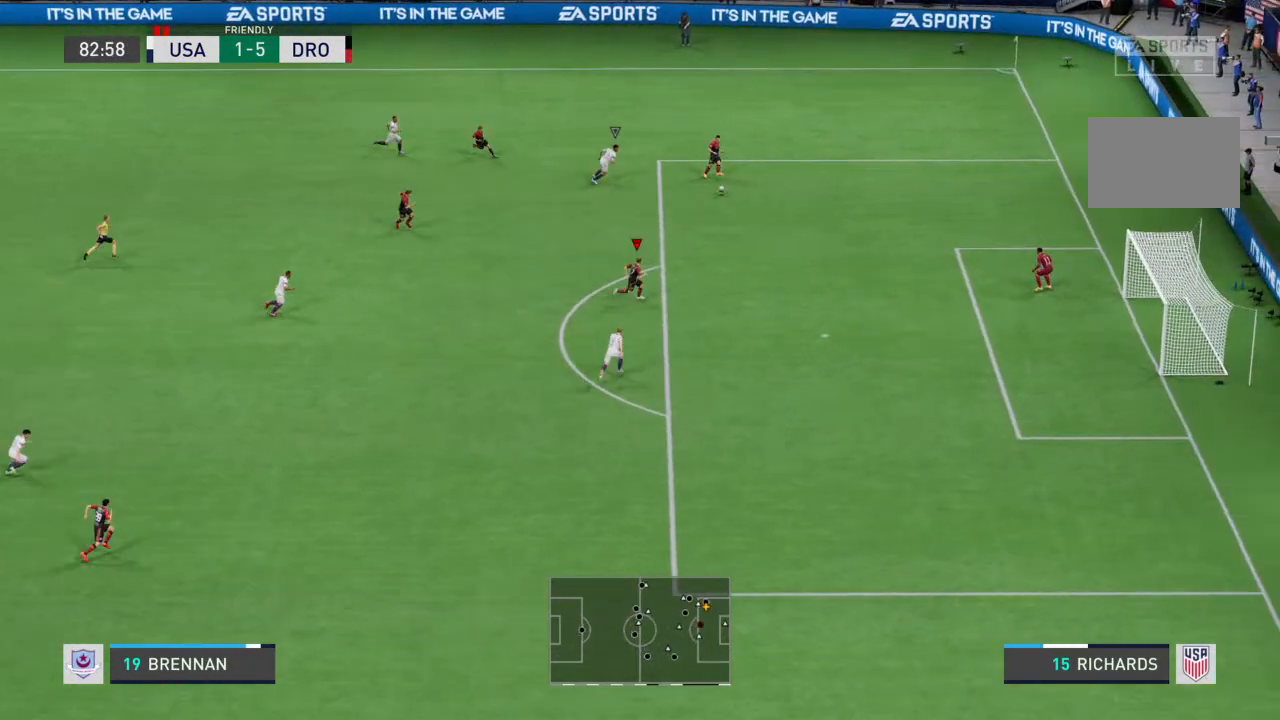
{"buttons": ["CIRCLE"], "left_stick": "down-right", "right_stick": "center", "events": [[333, "right_stick", "down"], [467, "CIRCLE", "down"], [467, "right_stick", "center"]]}
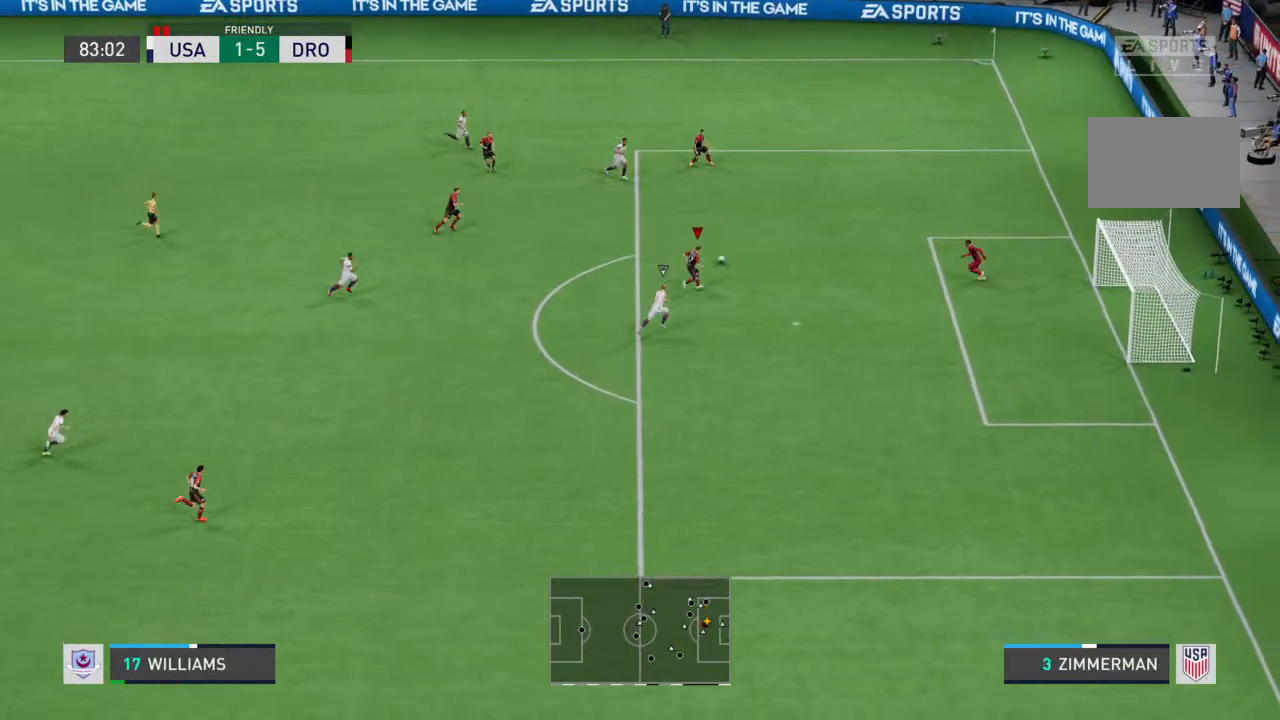
{"buttons": [], "left_stick": "down-right", "right_stick": "center", "events": [[100, "CIRCLE", "up"]]}
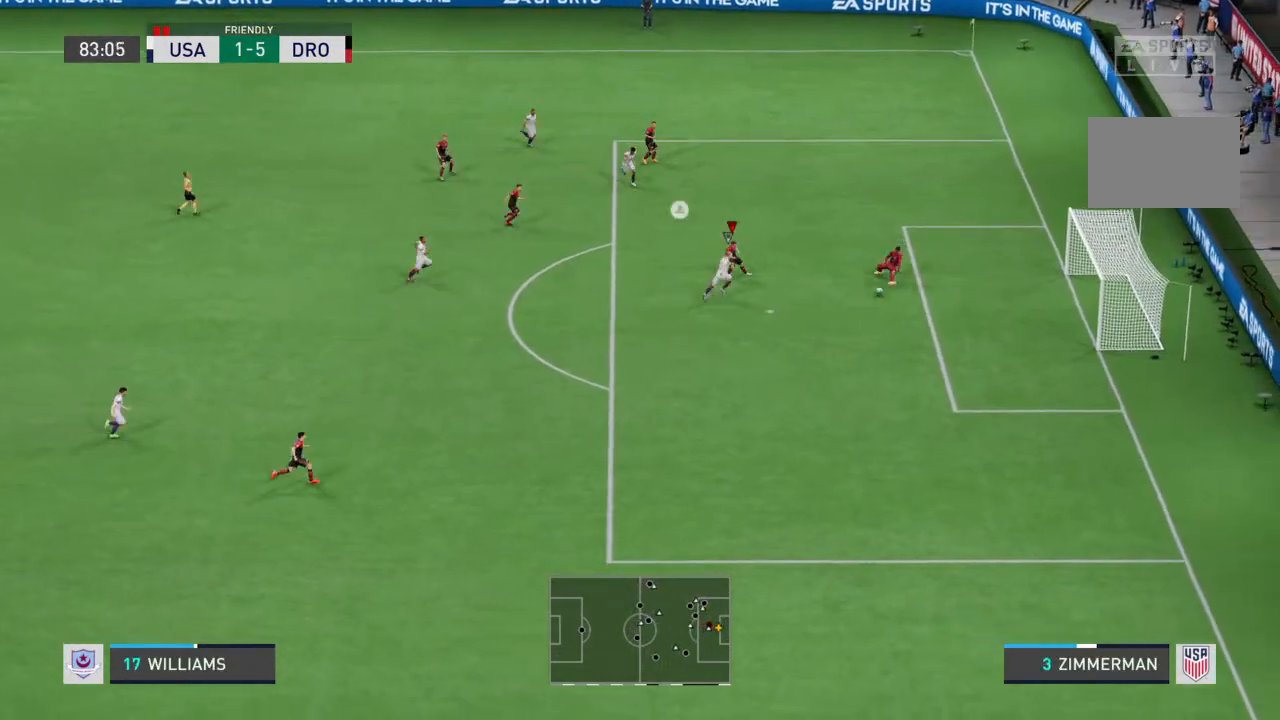
{"buttons": [], "left_stick": "center", "right_stick": "center", "events": [[267, "left_stick", "center"]]}
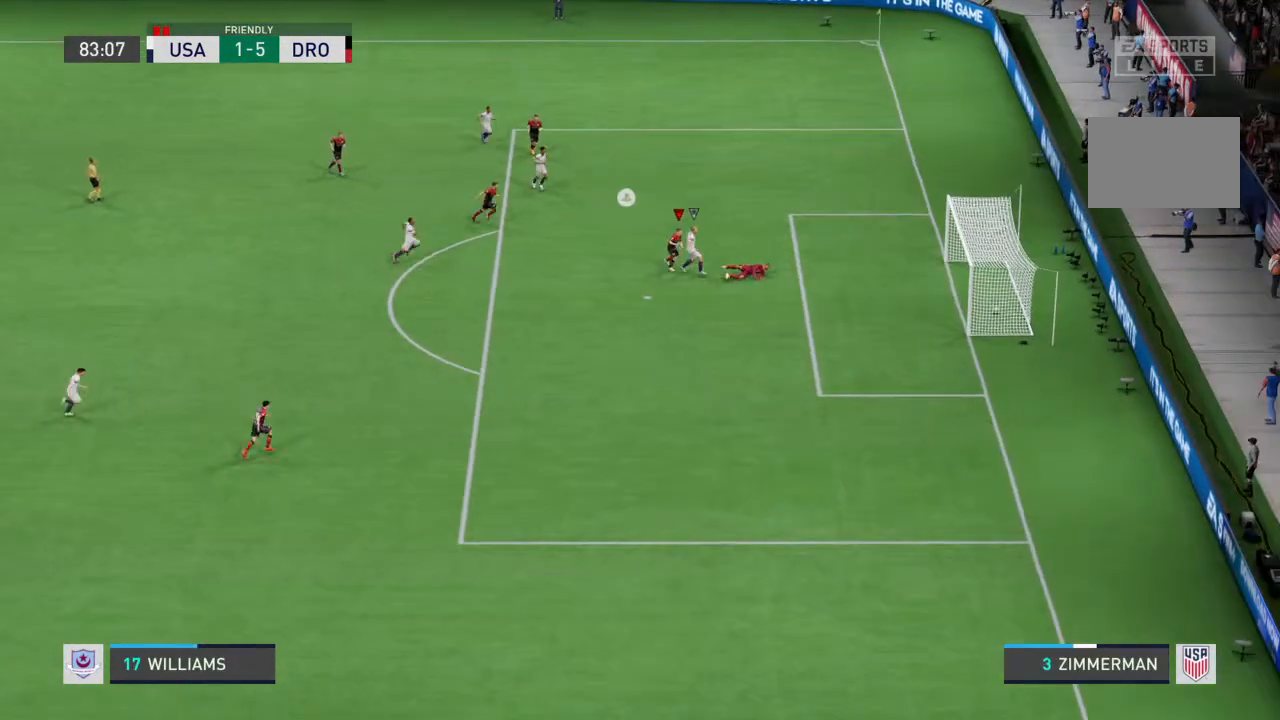
{"buttons": [], "left_stick": "center", "right_stick": "center", "events": []}
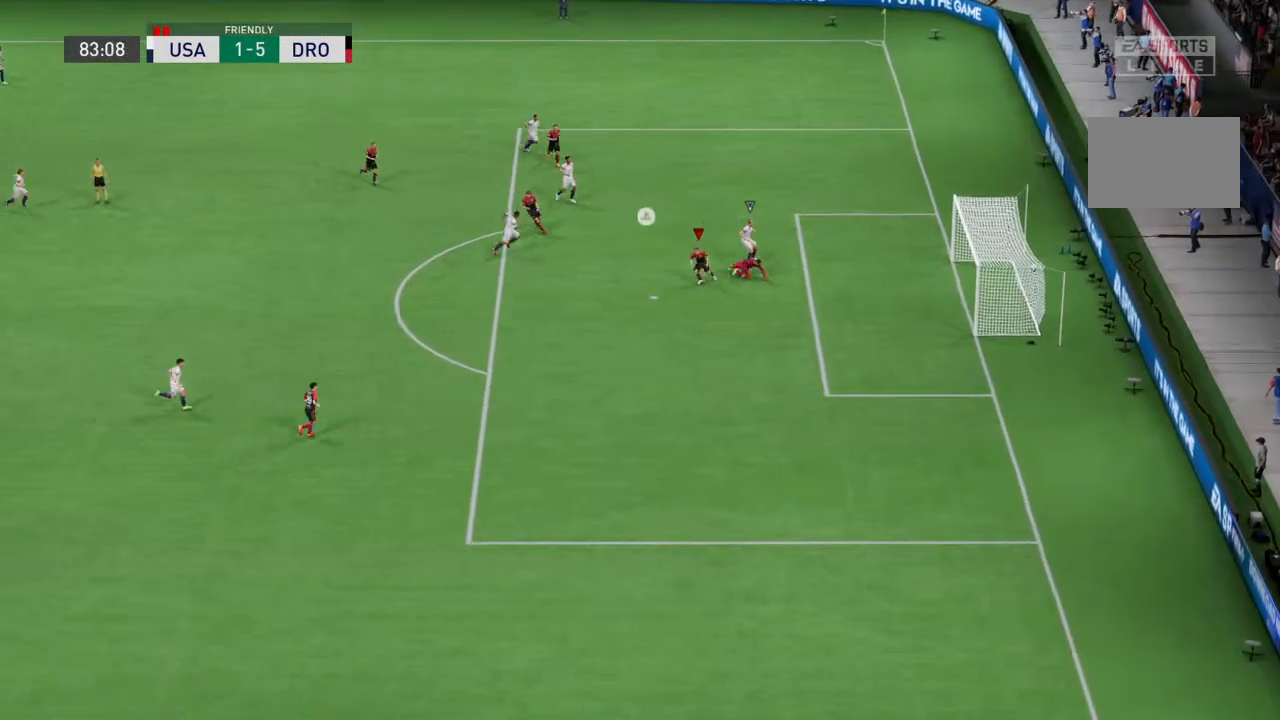
{"buttons": [], "left_stick": "center", "right_stick": "center", "events": []}
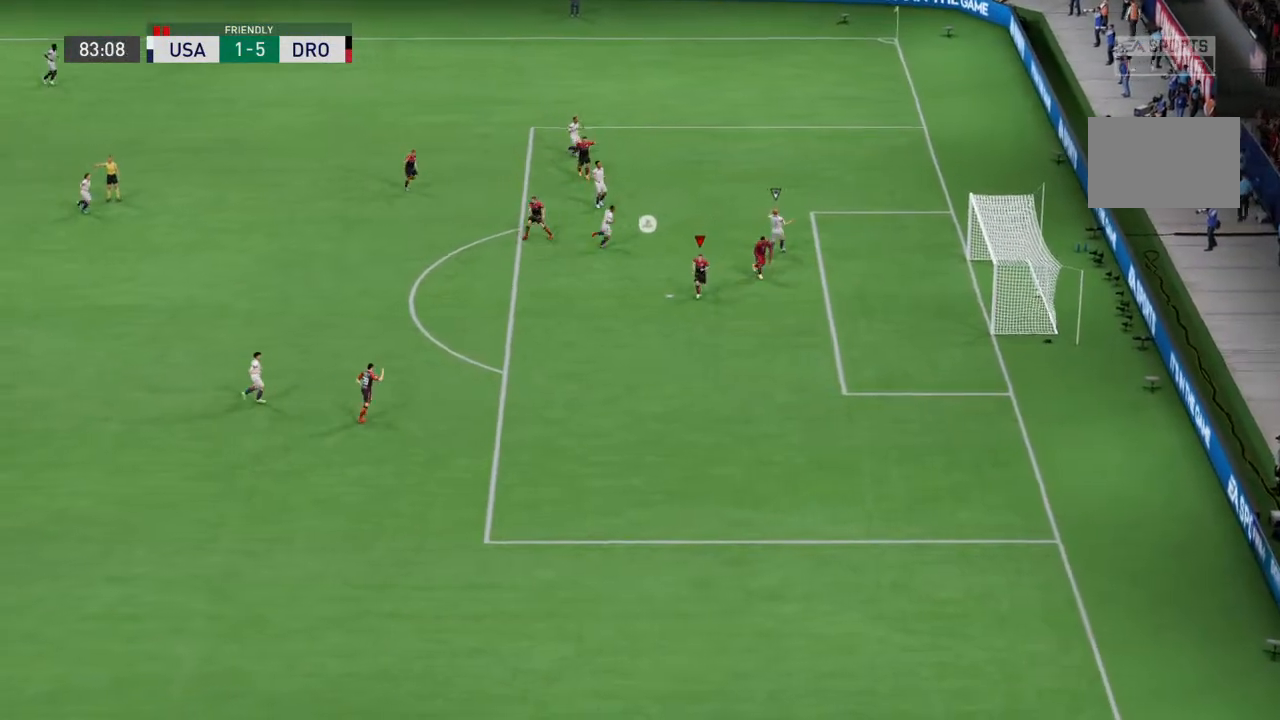
{"buttons": [], "left_stick": "center", "right_stick": "center", "events": [[333, "CROSS", "down"], [433, "CROSS", "up"]]}
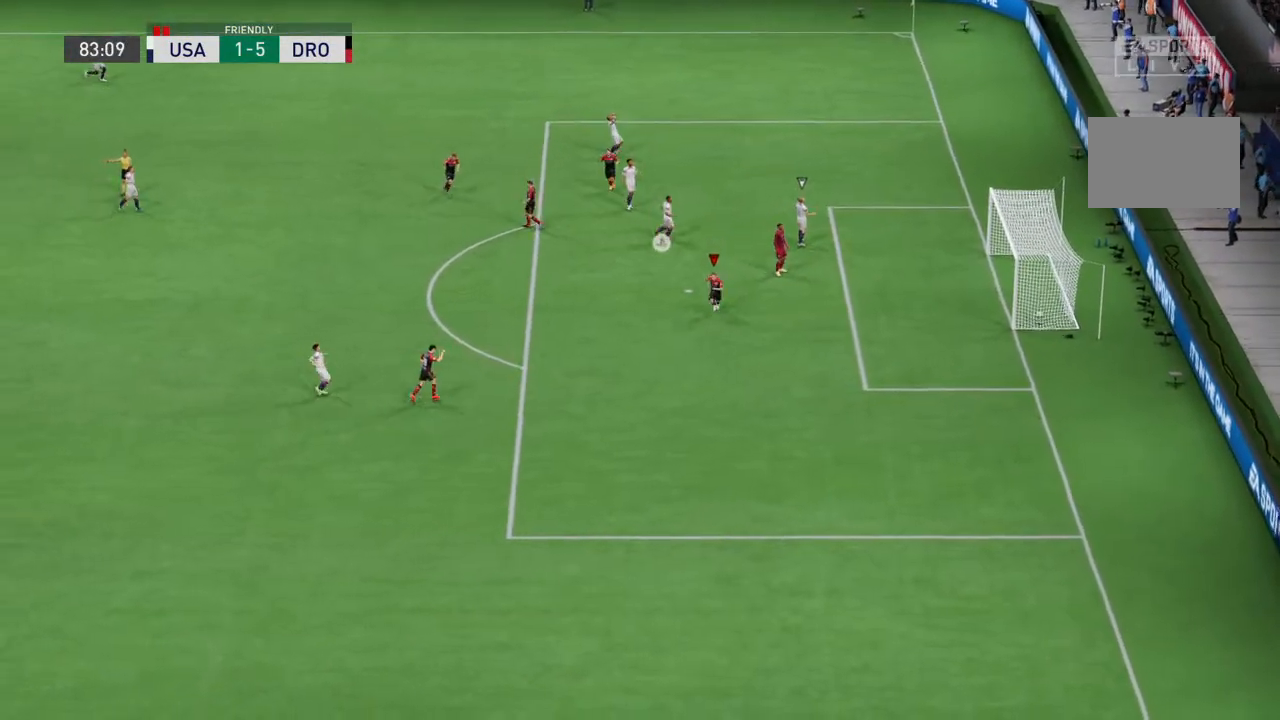
{"buttons": [], "left_stick": "center", "right_stick": "center", "events": []}
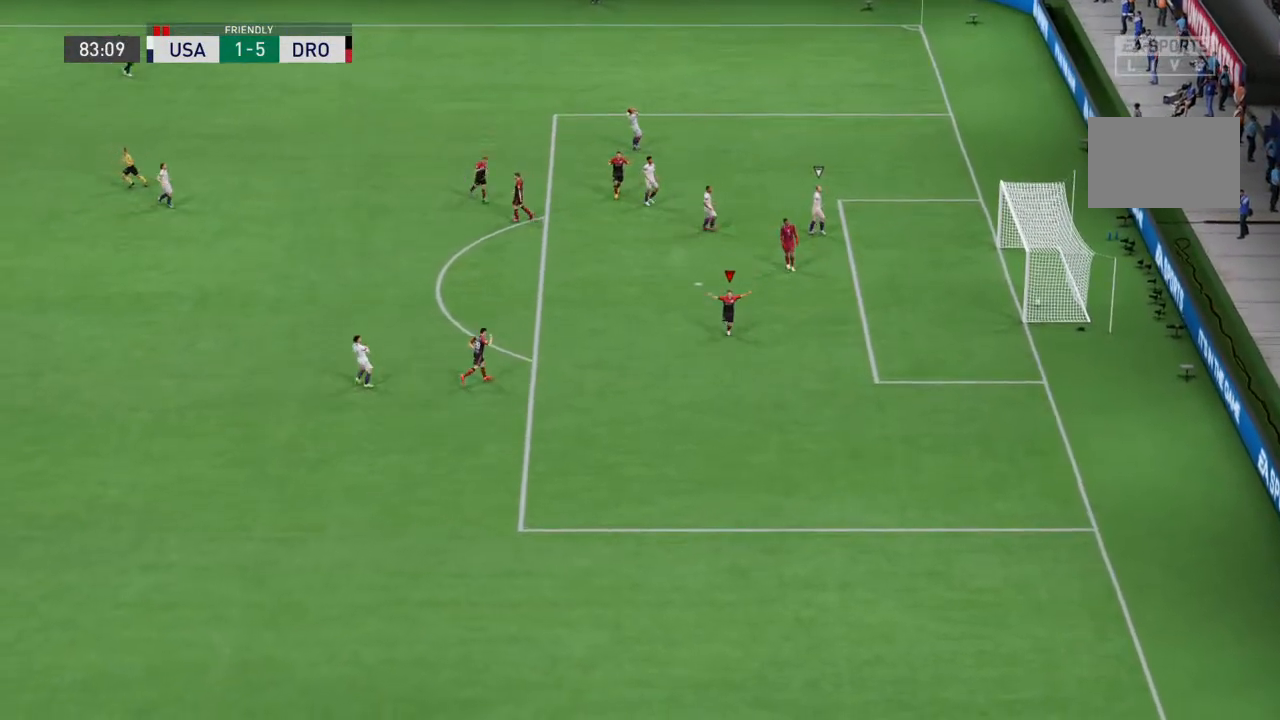
{"buttons": ["CROSS"], "left_stick": "center", "right_stick": "center", "events": [[67, "CROSS", "down"], [200, "CROSS", "up"], [467, "CROSS", "down"]]}
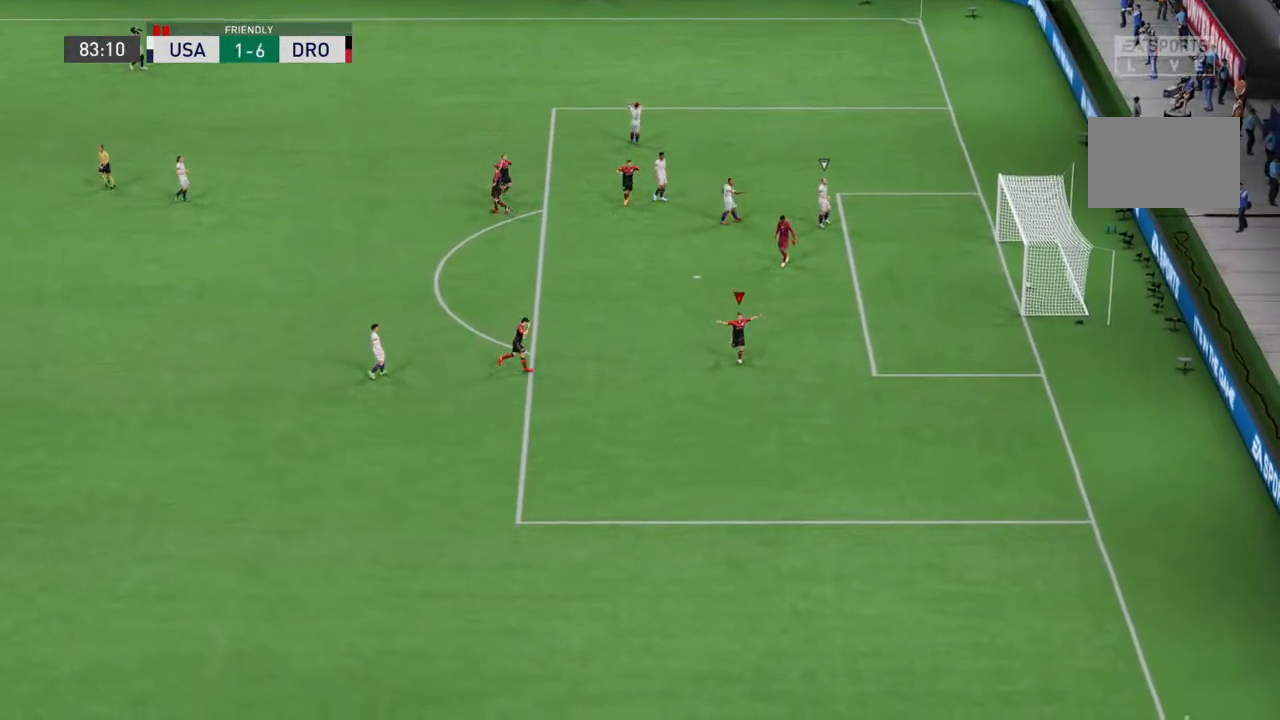
{"buttons": [], "left_stick": "center", "right_stick": "center", "events": [[100, "CROSS", "up"], [233, "CROSS", "down"], [333, "CROSS", "up"], [400, "CROSS", "down"], [500, "CROSS", "up"]]}
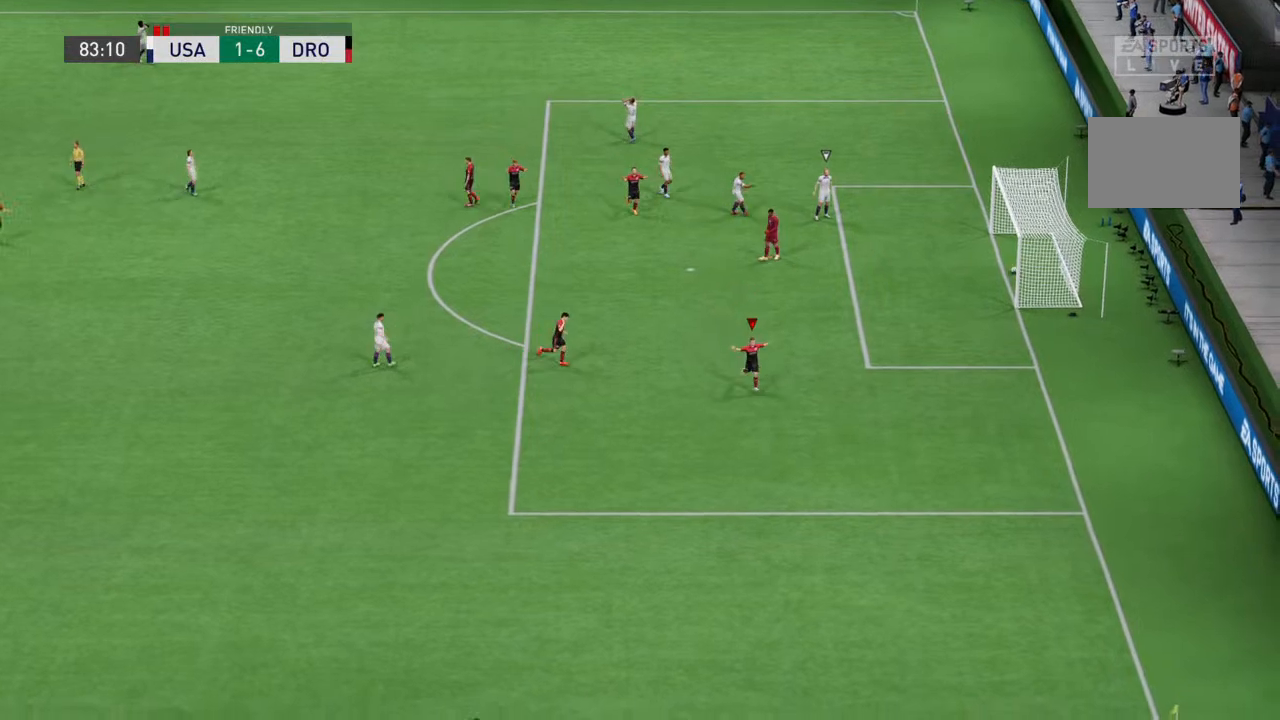
{"buttons": ["CROSS"], "left_stick": "center", "right_stick": "center", "events": [[67, "CROSS", "down"], [200, "CROSS", "up"], [267, "CROSS", "down"], [367, "CROSS", "up"], [433, "CROSS", "down"]]}